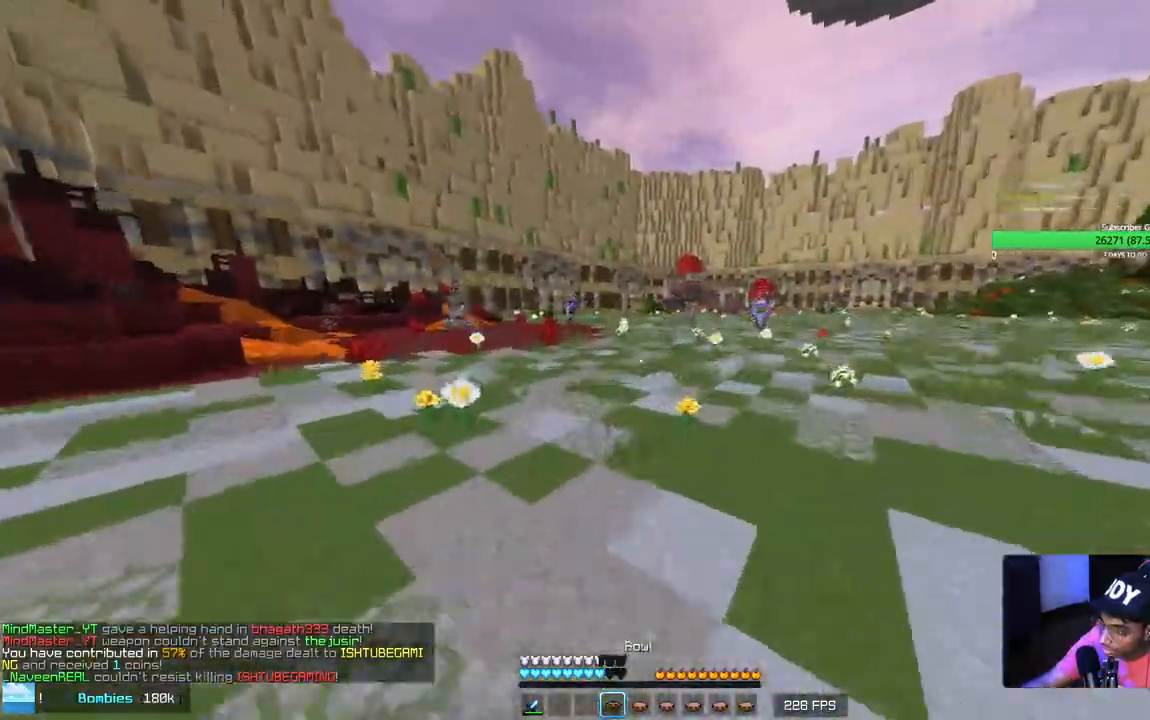
Gameplay with keyboard and mouse; each line is a JSON object with the keys and mouse buttons held at the frame after it. "events" lists presses ("down") and releases ("up") of "a", "d", "s", "w", "mouse_left" and "mouse_right" between this image and that frame as [ms after this image, input, new state], when the widget could be followed in between. "mouse_left", "mouse_right" = the "left", "right" buttons of the "mouse" list. No other keys are recorded. Fast repeated clicks can show as one long hold. Mouse movement is not recorded.
{"keys": ["w"], "mouse": [], "events": []}
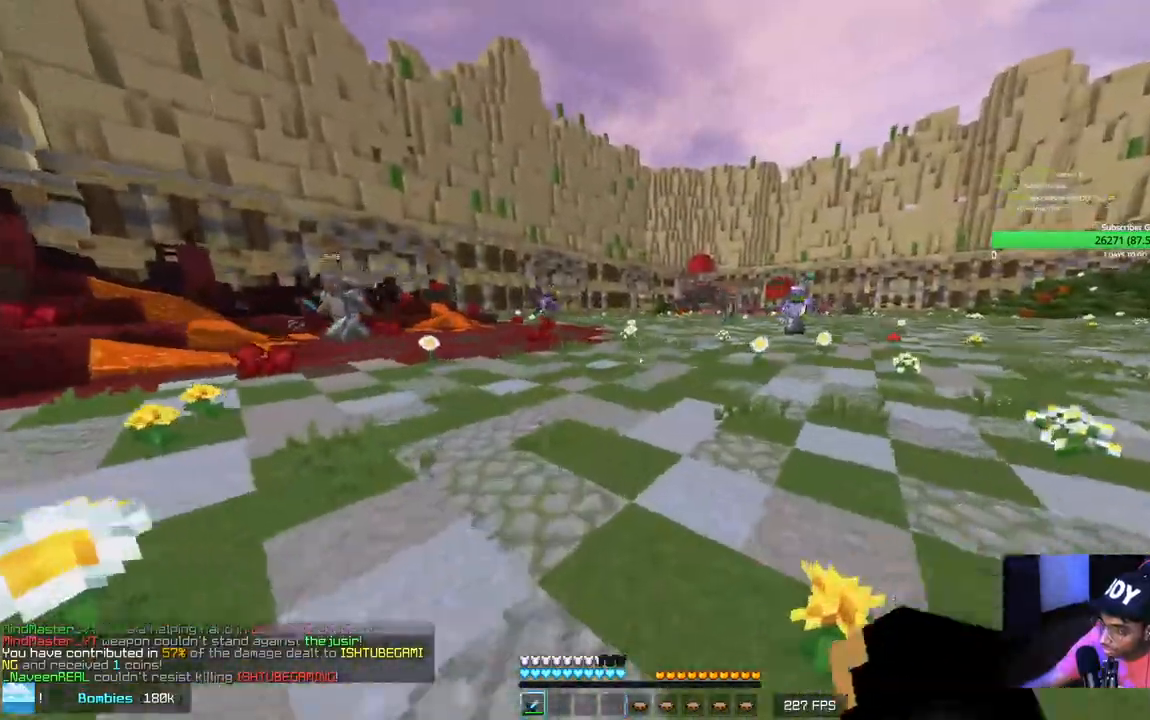
{"keys": ["w"], "mouse": [], "events": []}
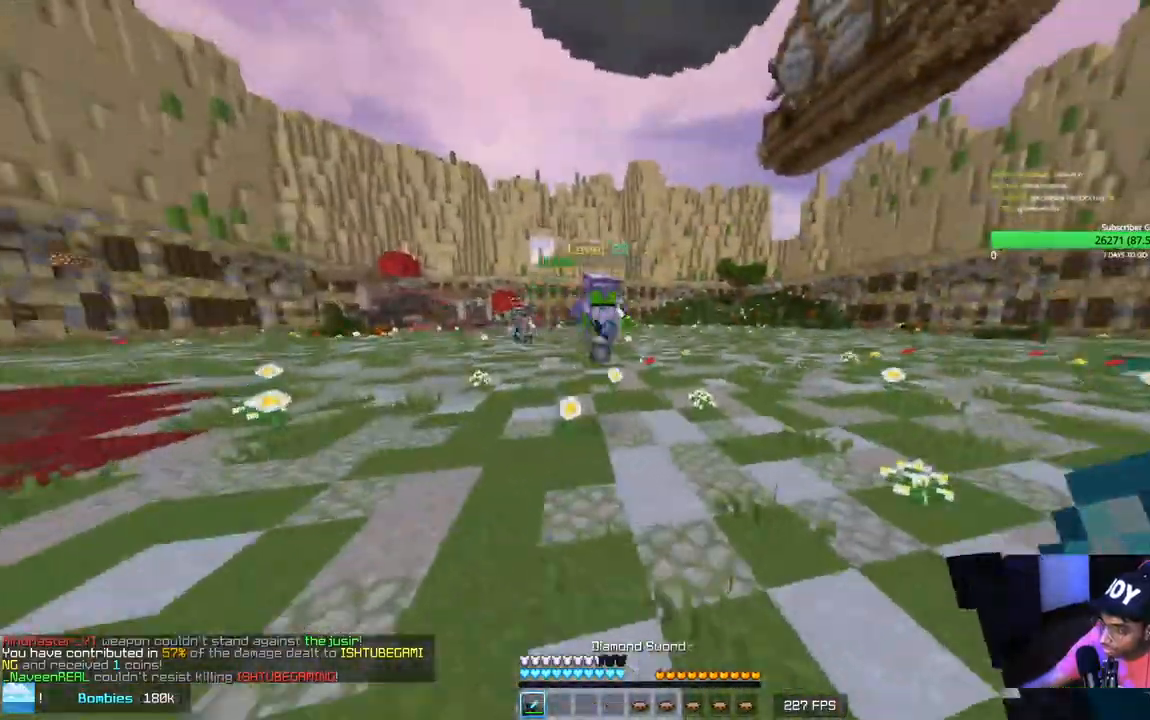
{"keys": ["a", "w"], "mouse": ["left"], "events": [[184, "a", "down"], [234, "mouse_left", "down"]]}
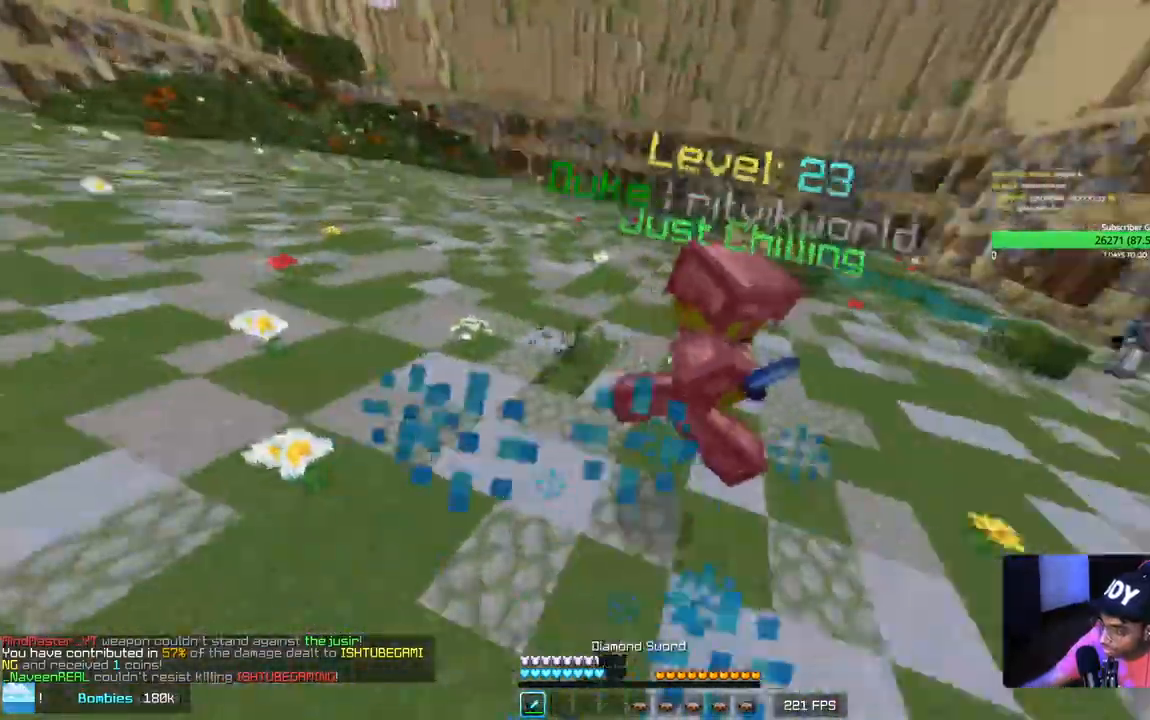
{"keys": ["w"], "mouse": [], "events": [[17, "a", "up"], [34, "d", "down"], [234, "d", "up"], [417, "mouse_left", "up"]]}
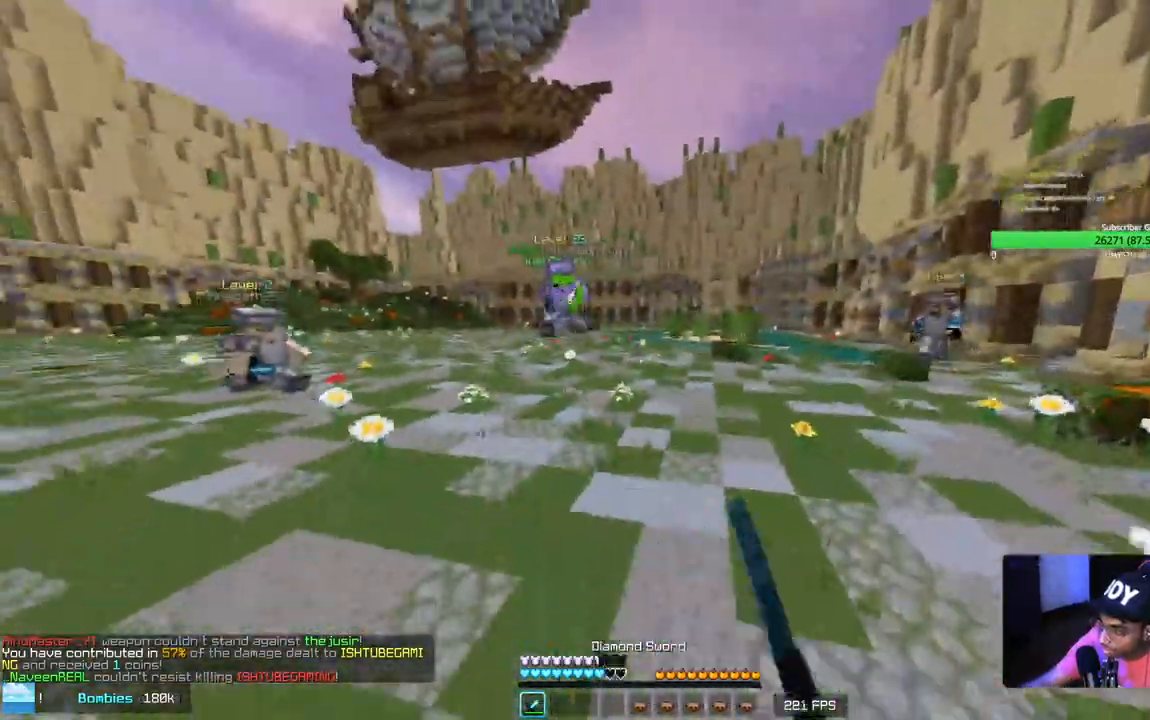
{"keys": ["w"], "mouse": [], "events": []}
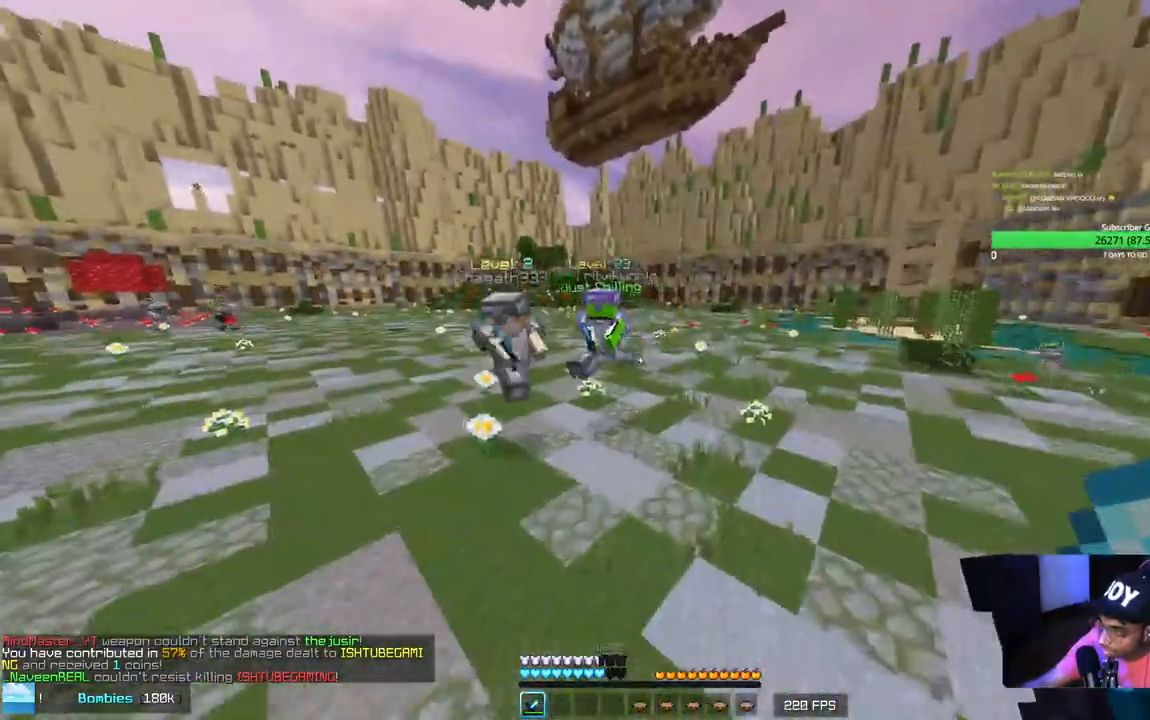
{"keys": ["a", "w"], "mouse": ["left"], "events": [[184, "mouse_left", "down"], [284, "a", "down"]]}
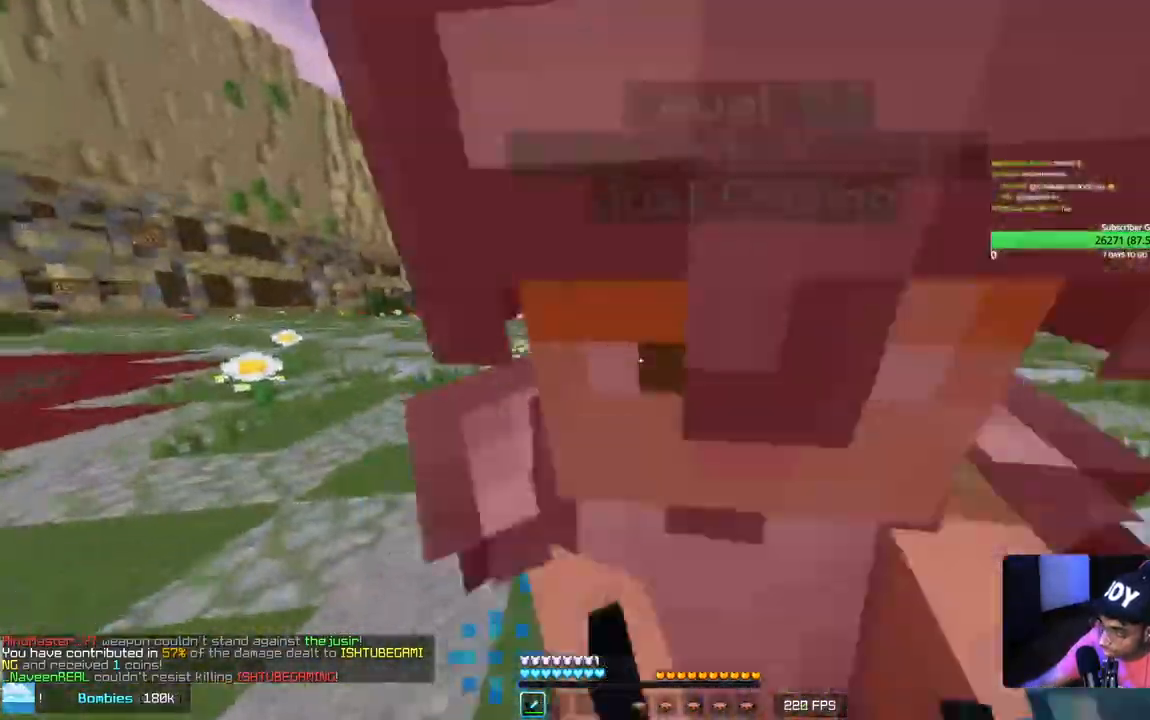
{"keys": ["a", "w"], "mouse": ["left"], "events": [[100, "a", "up"], [134, "d", "down"], [317, "d", "up"], [367, "a", "down"]]}
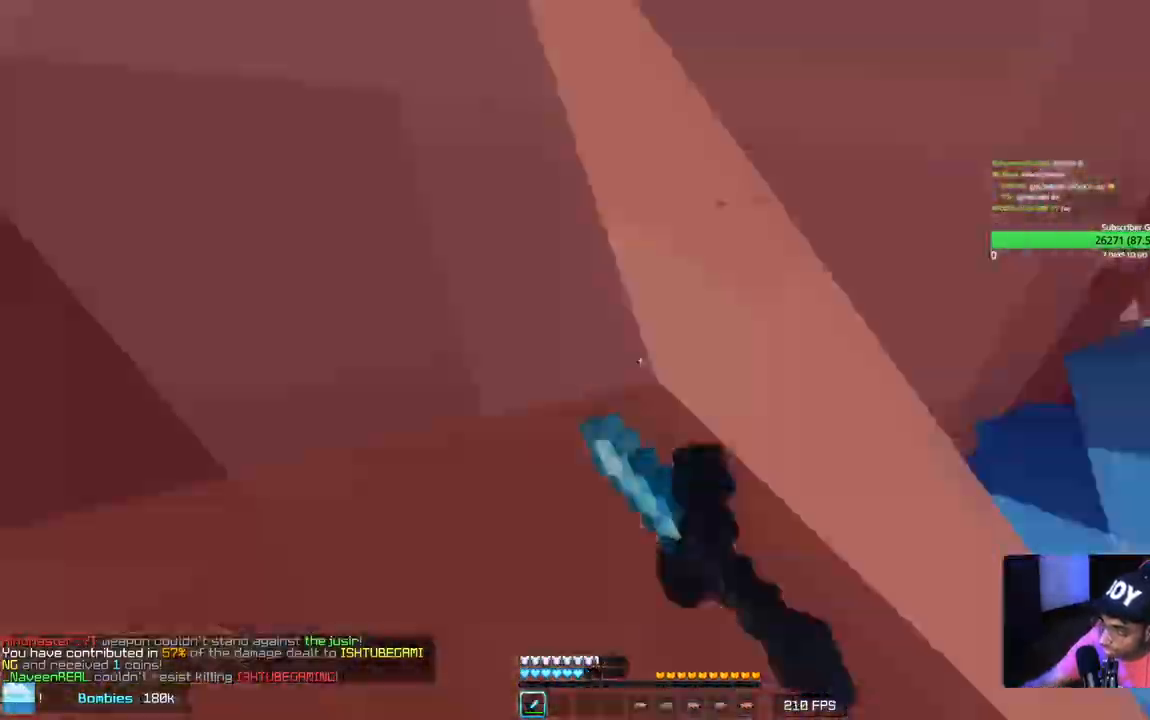
{"keys": [], "mouse": ["left"], "events": [[117, "a", "up"], [250, "w", "up"]]}
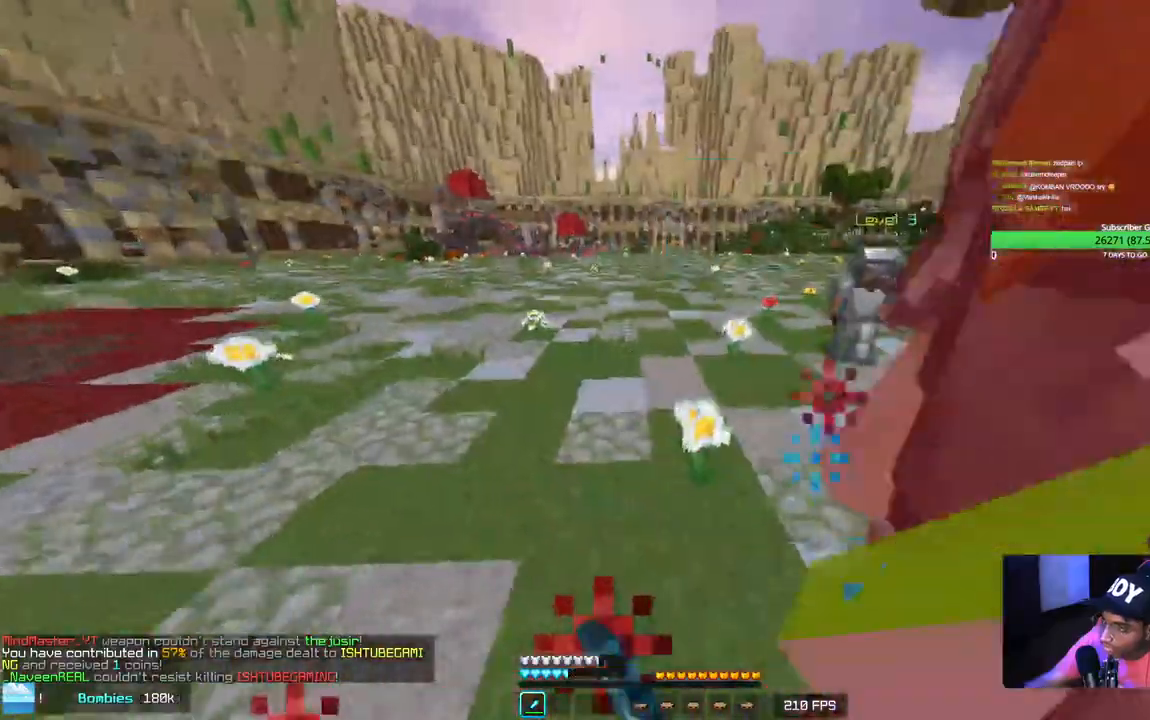
{"keys": ["a", "w"], "mouse": ["left"], "events": [[150, "d", "down"], [334, "a", "down"], [334, "d", "up"], [467, "w", "down"]]}
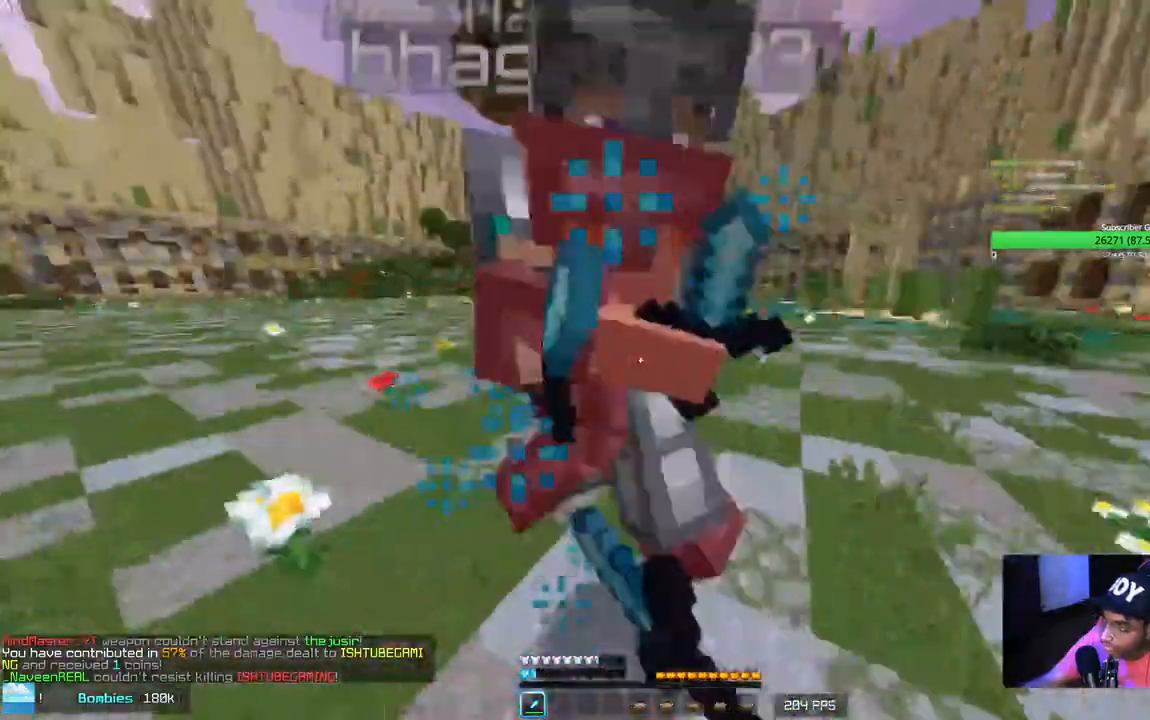
{"keys": [], "mouse": [], "events": [[317, "mouse_left", "up"], [367, "a", "up"], [467, "w", "up"]]}
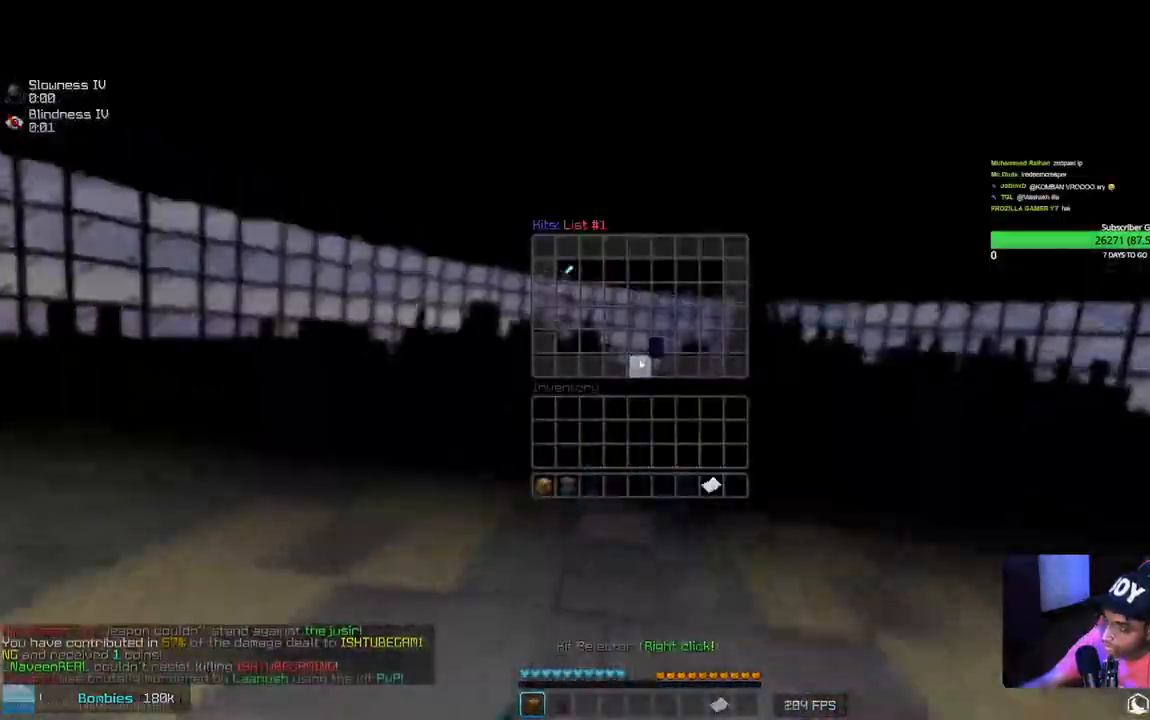
{"keys": [], "mouse": [], "events": []}
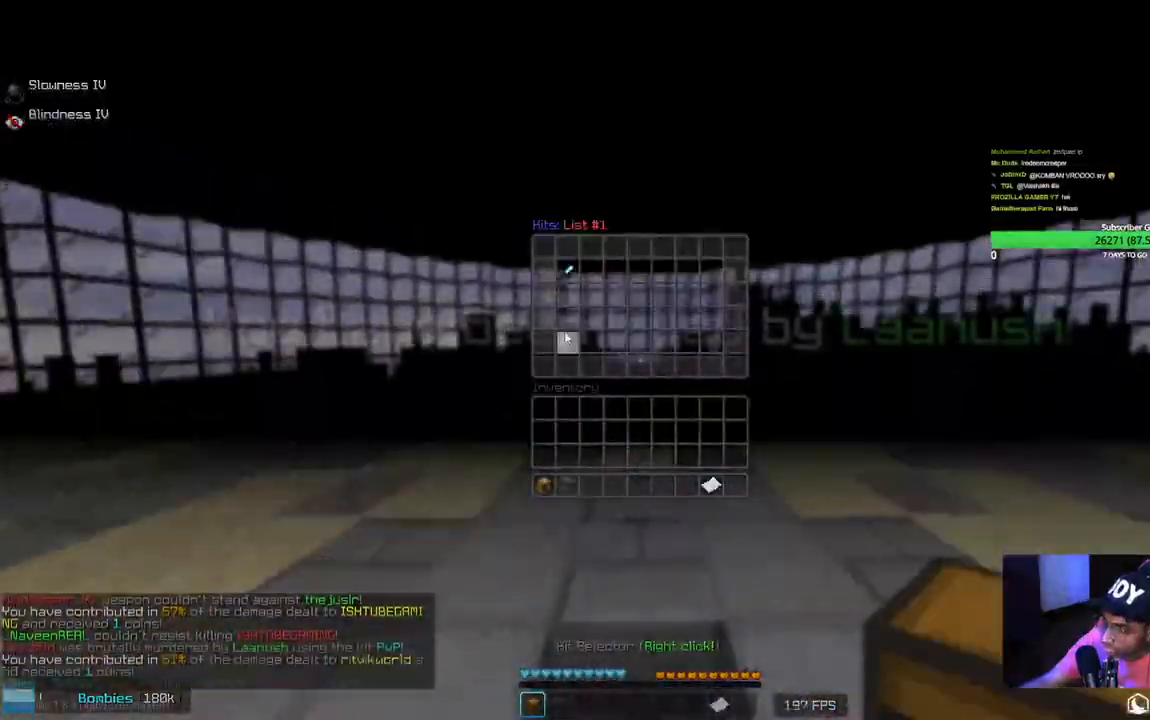
{"keys": ["w"], "mouse": [], "events": [[184, "w", "down"], [234, "mouse_right", "down"], [384, "mouse_right", "up"]]}
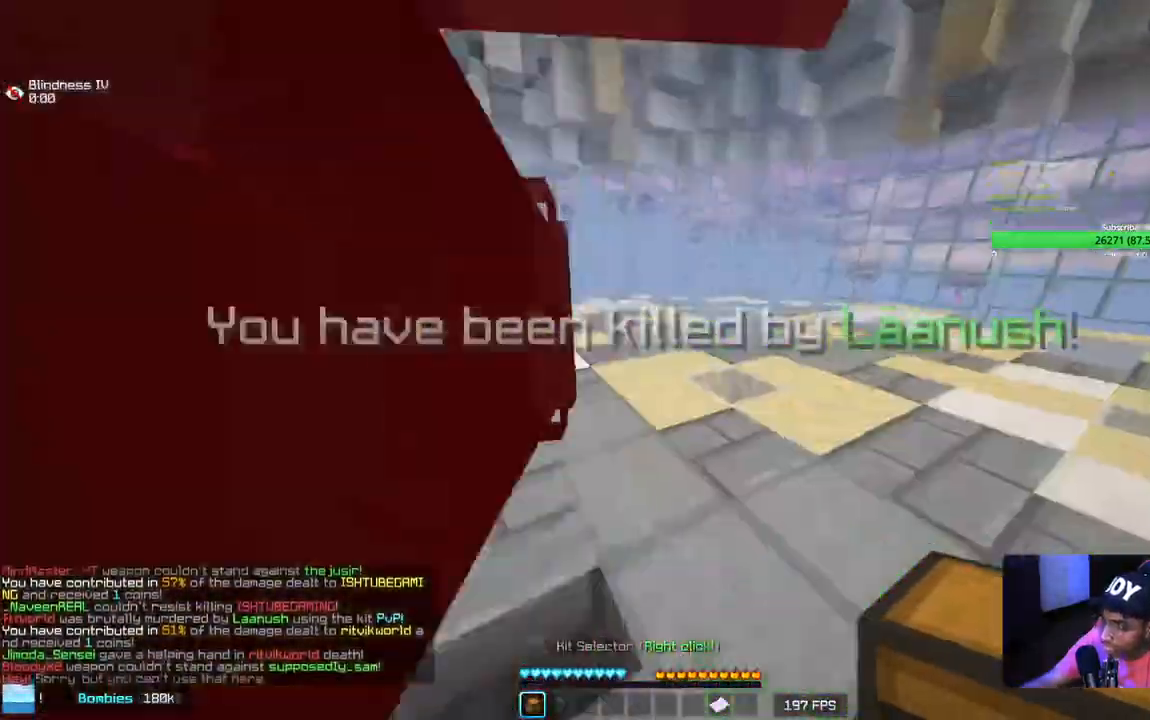
{"keys": [], "mouse": ["right"], "events": [[450, "mouse_right", "down"], [484, "w", "up"]]}
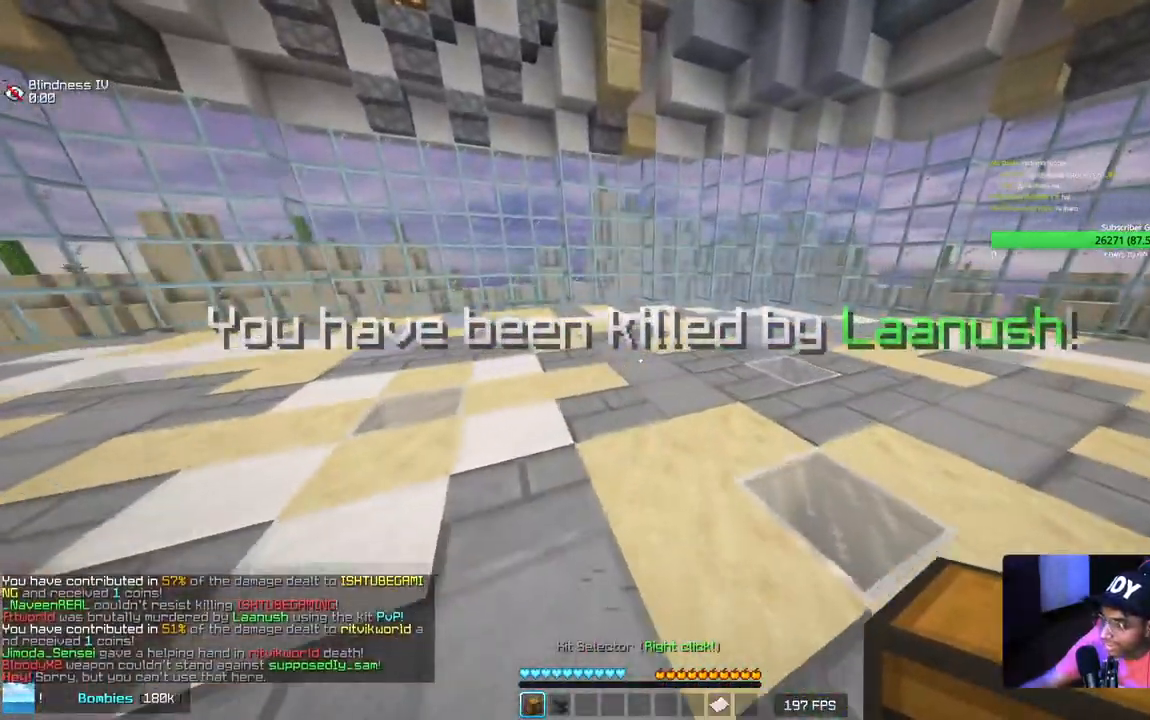
{"keys": [], "mouse": [], "events": [[50, "mouse_right", "up"]]}
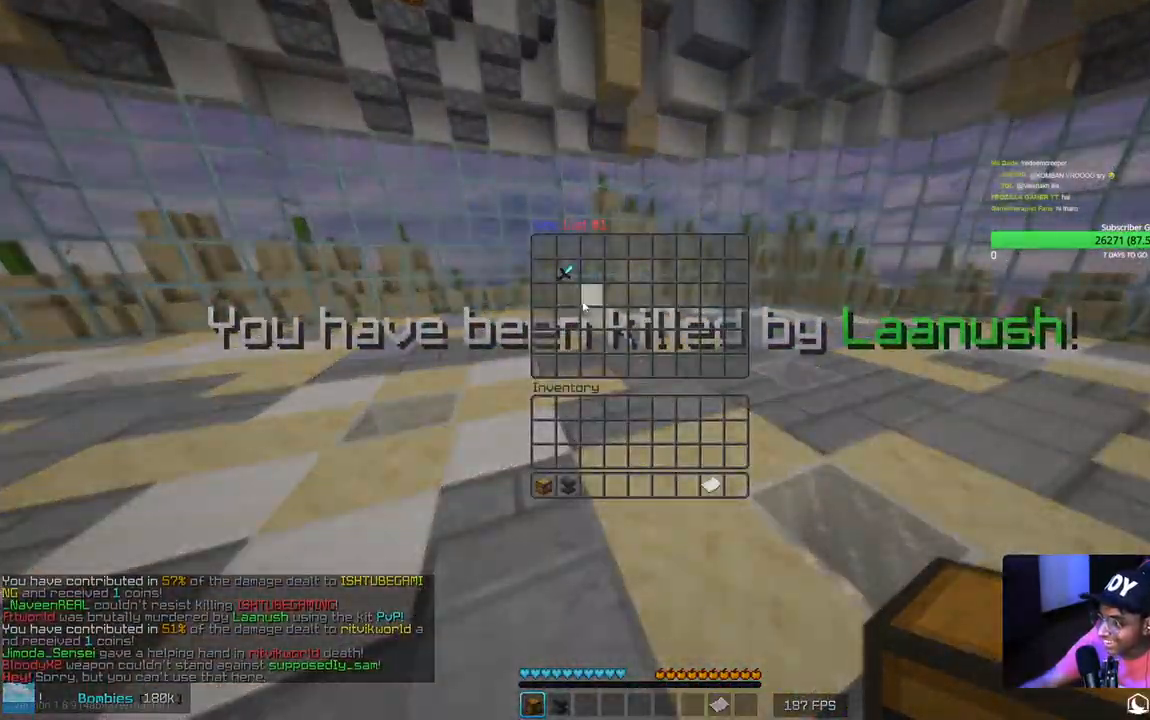
{"keys": ["w"], "mouse": [], "events": [[434, "w", "down"]]}
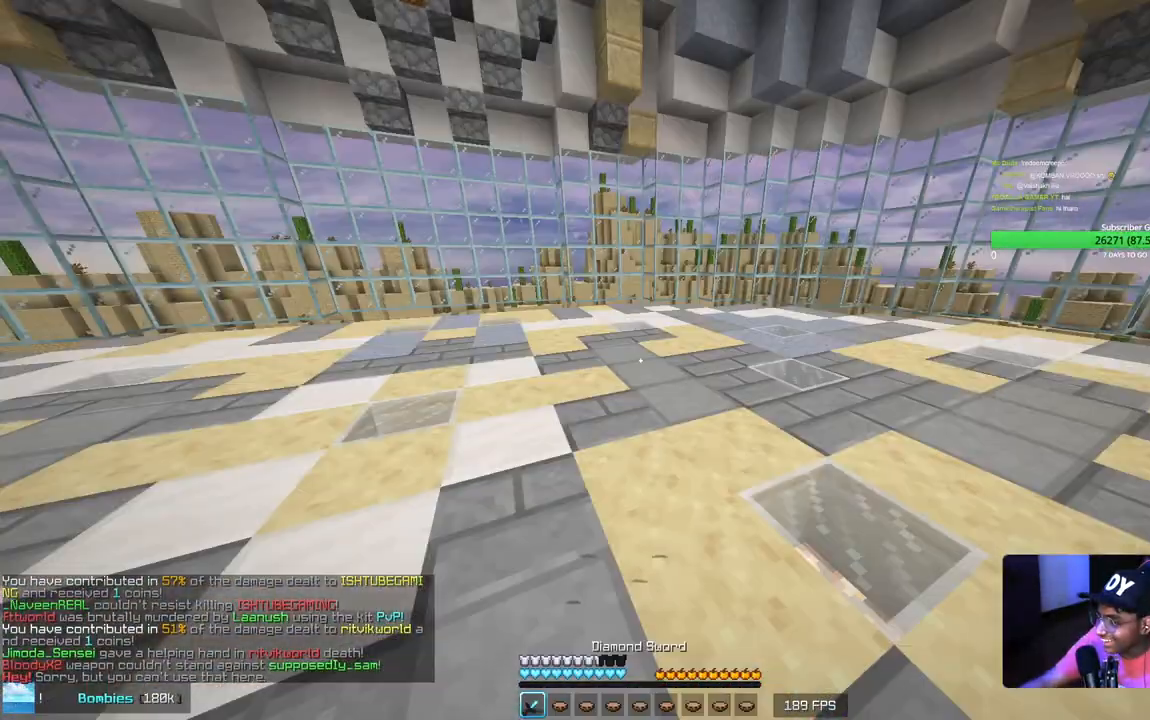
{"keys": [], "mouse": [], "events": [[500, "w", "up"]]}
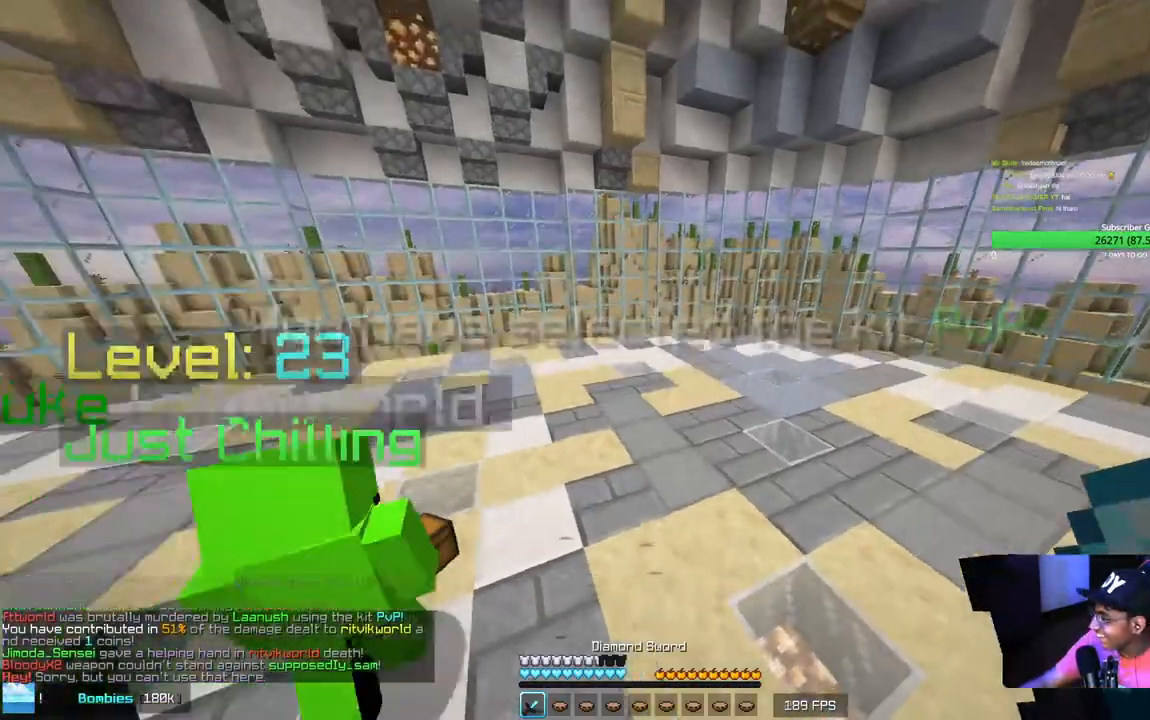
{"keys": ["w"], "mouse": [], "events": [[134, "w", "down"]]}
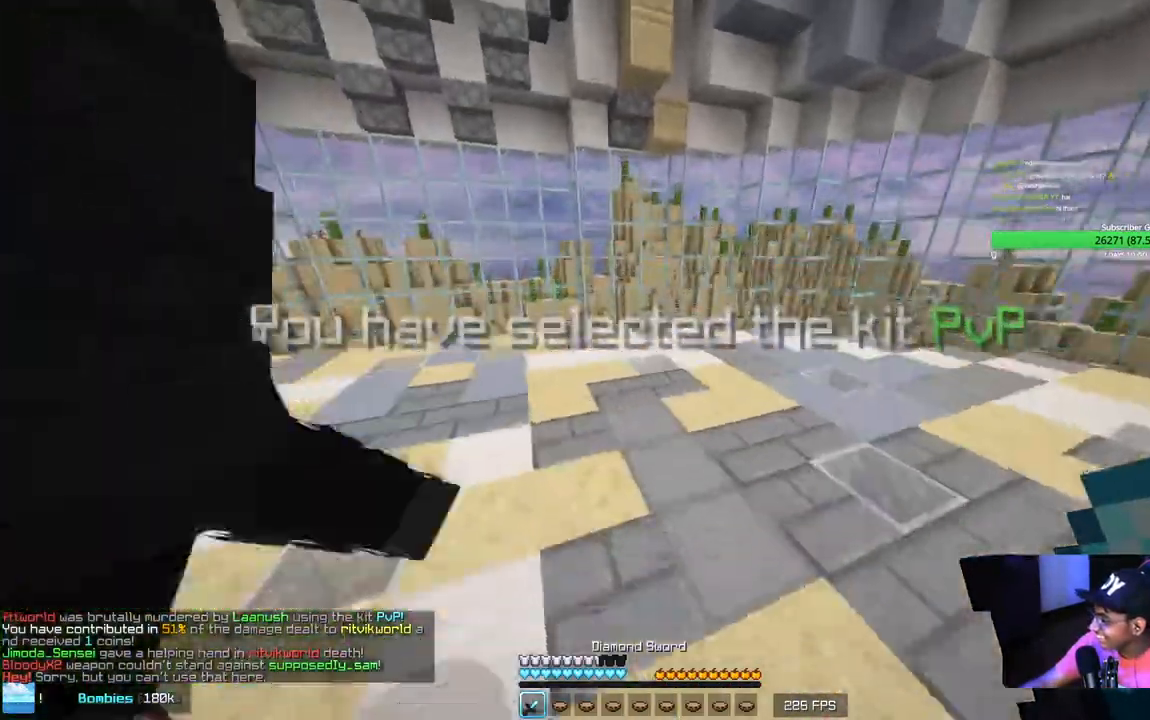
{"keys": ["w"], "mouse": [], "events": []}
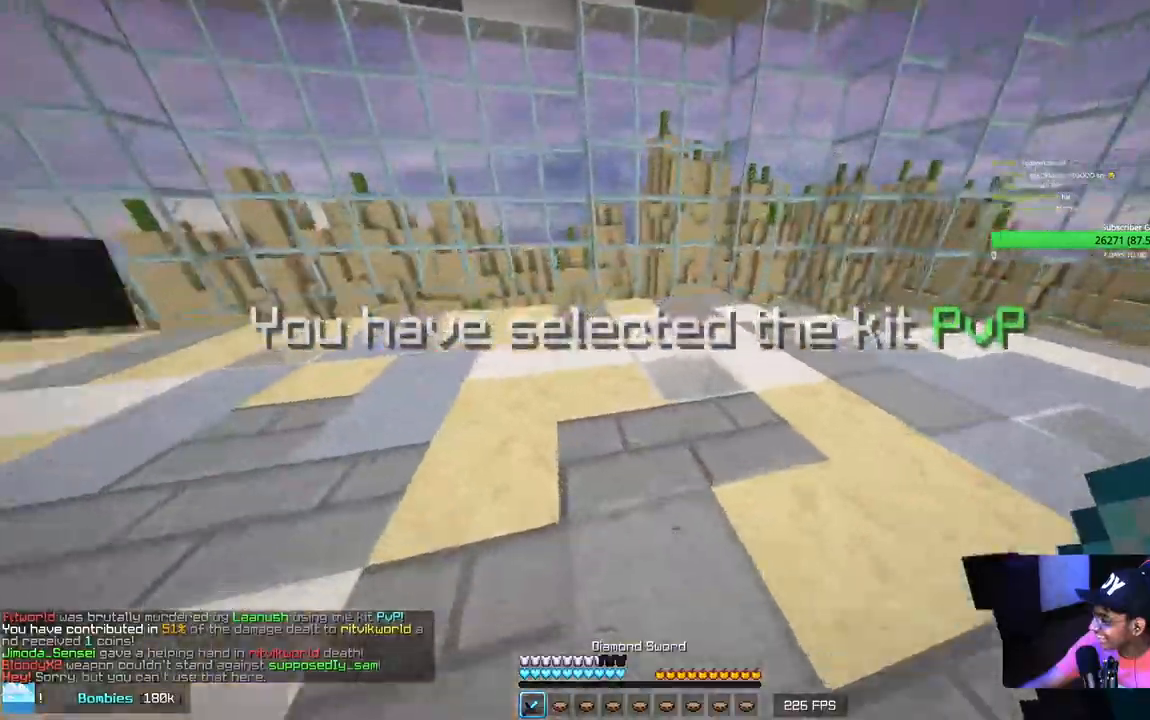
{"keys": ["w"], "mouse": [], "events": []}
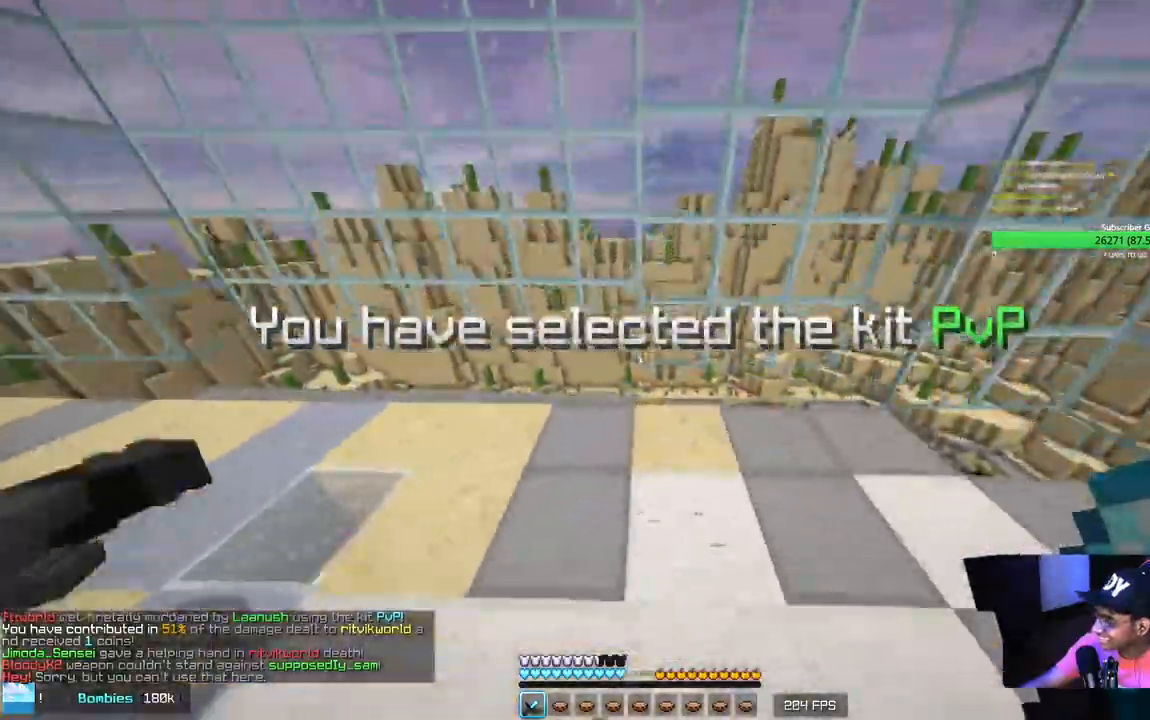
{"keys": ["a"], "mouse": [], "events": [[334, "a", "down"], [417, "w", "up"]]}
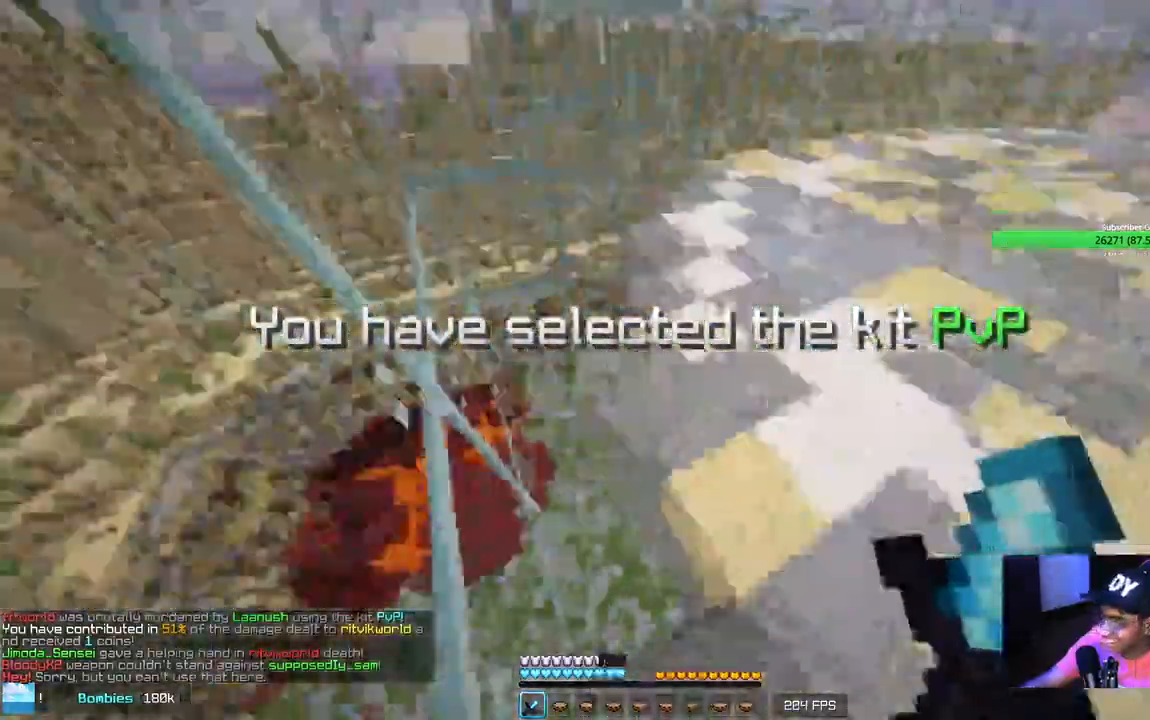
{"keys": ["d", "s"], "mouse": [], "events": [[17, "s", "down"], [217, "a", "up"], [284, "d", "down"]]}
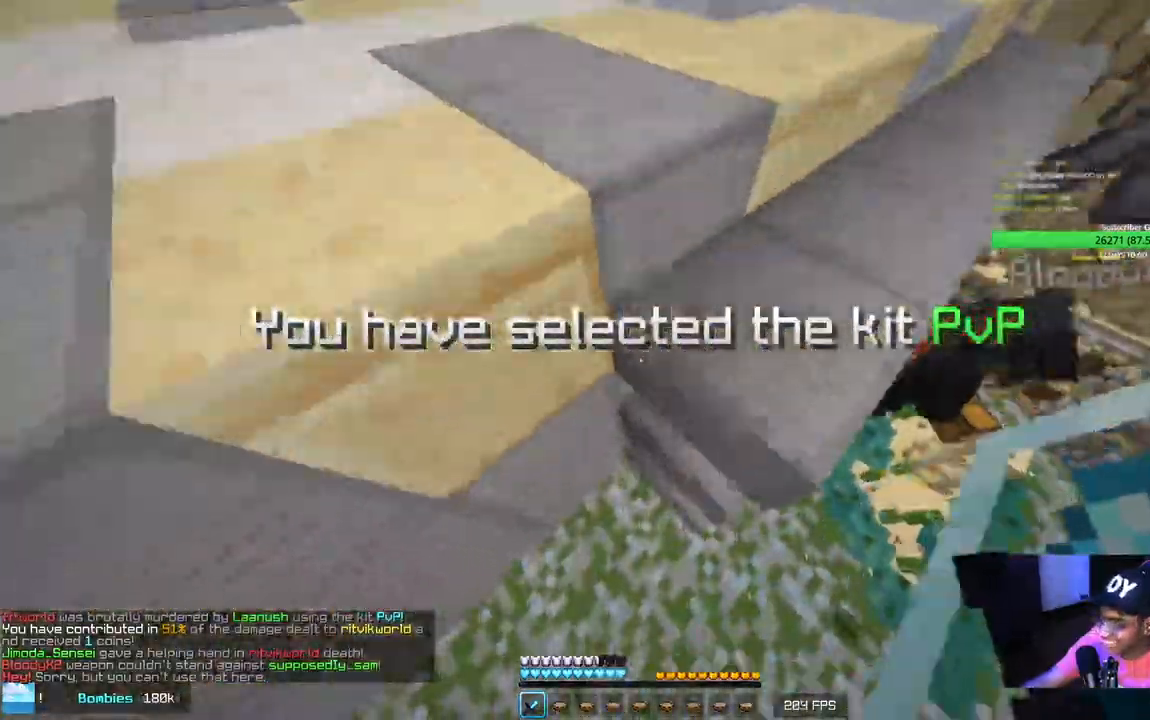
{"keys": ["d", "w"], "mouse": [], "events": [[284, "s", "up"], [417, "w", "down"]]}
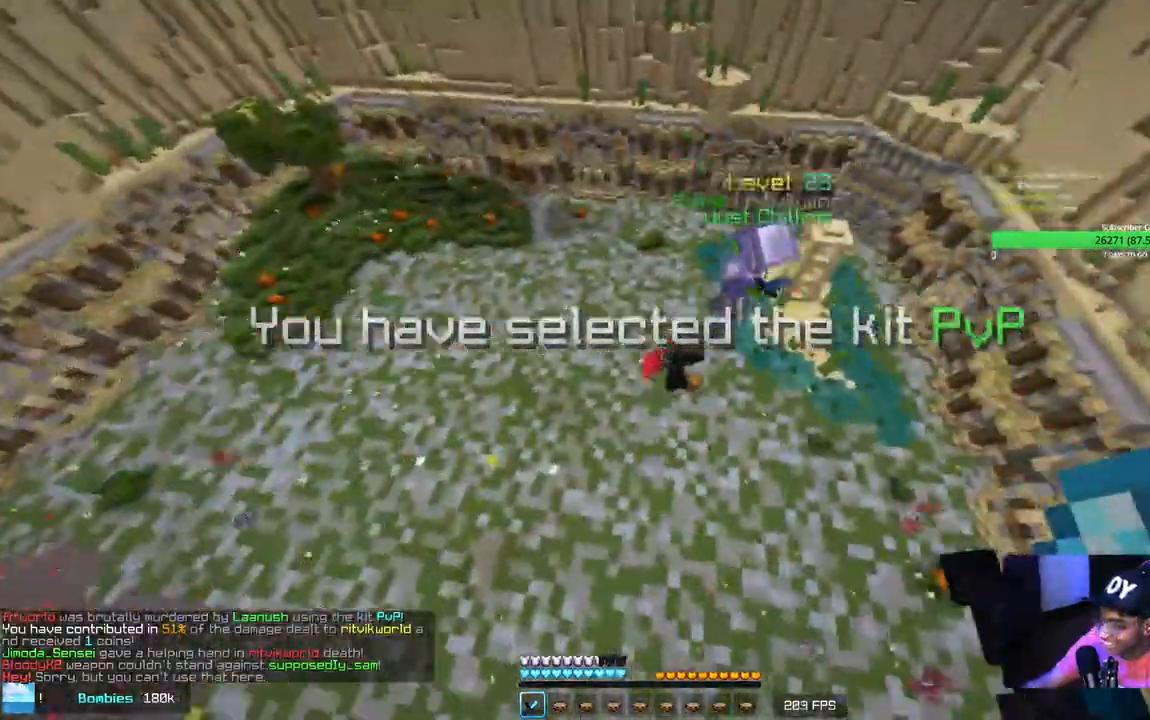
{"keys": ["w"], "mouse": [], "events": [[367, "d", "up"]]}
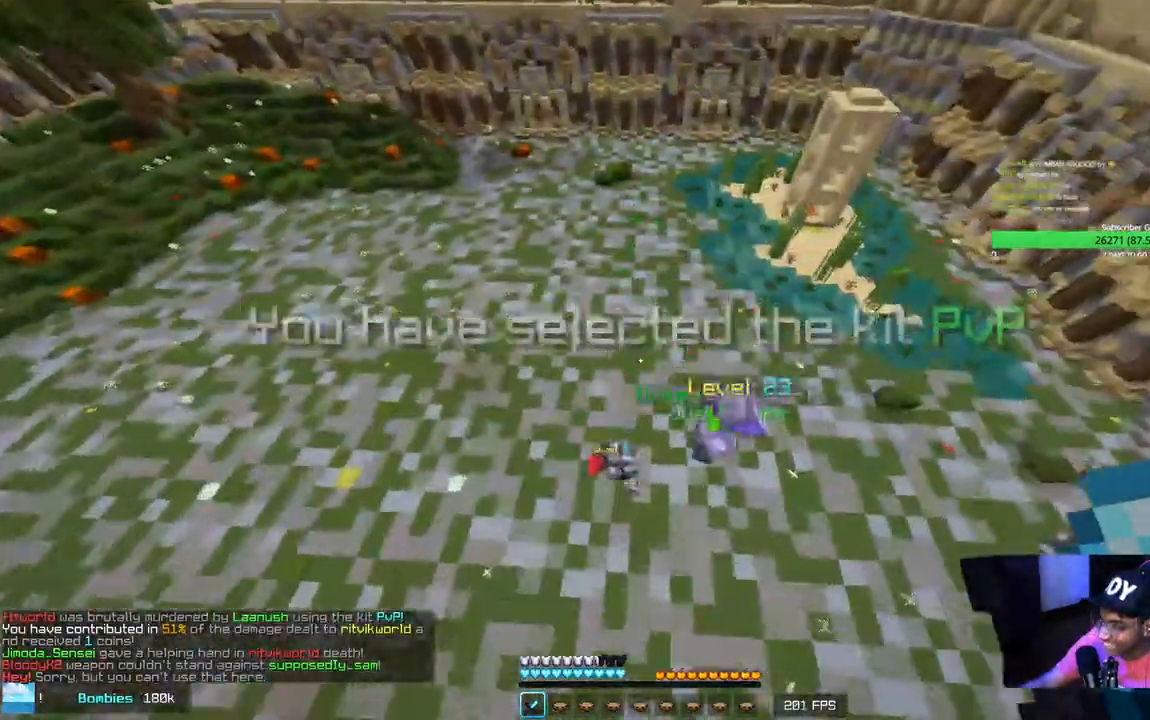
{"keys": ["a"], "mouse": ["left"], "events": [[284, "a", "down"], [450, "mouse_left", "down"], [467, "w", "up"]]}
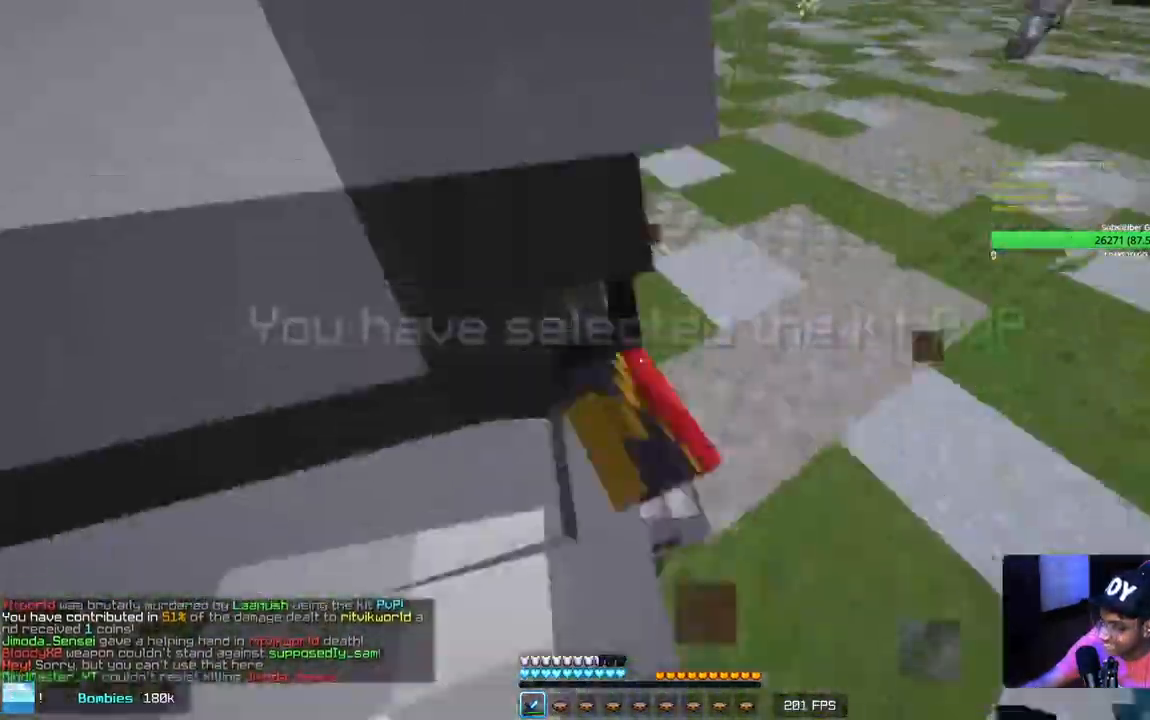
{"keys": ["a", "d"], "mouse": [], "events": [[450, "d", "down"], [450, "mouse_left", "up"]]}
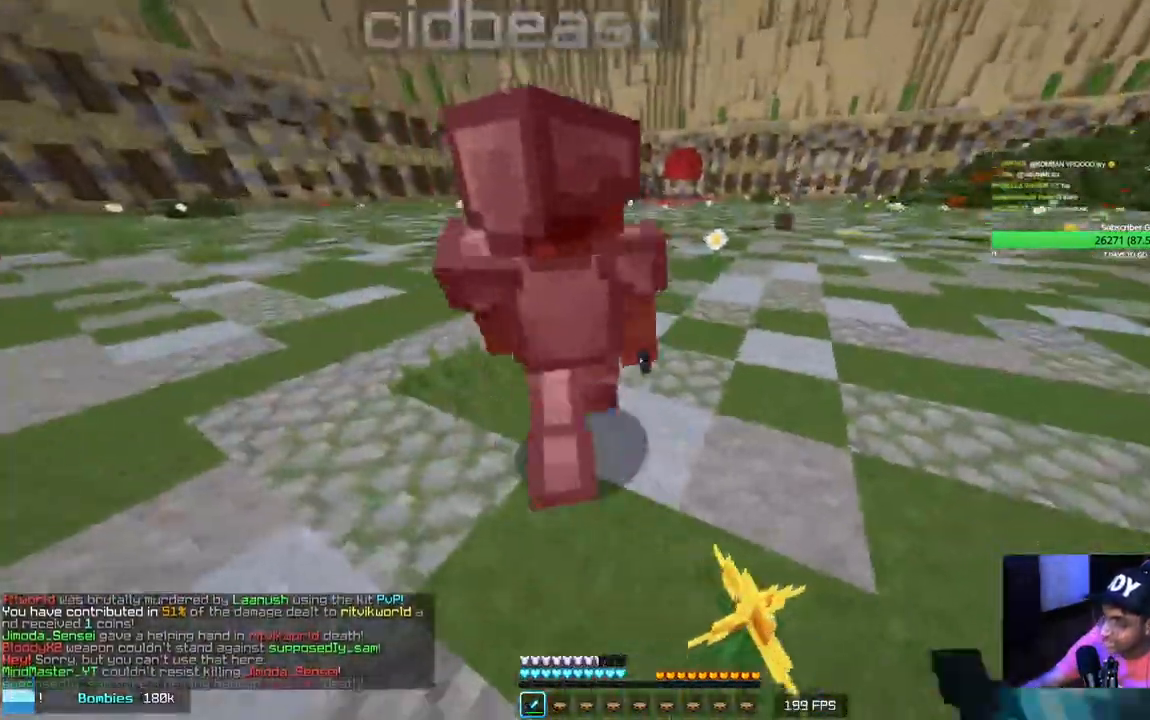
{"keys": ["w"], "mouse": ["left"], "events": [[34, "a", "up"], [84, "mouse_left", "down"], [117, "a", "down"], [150, "w", "down"], [200, "d", "up"], [234, "a", "up"]]}
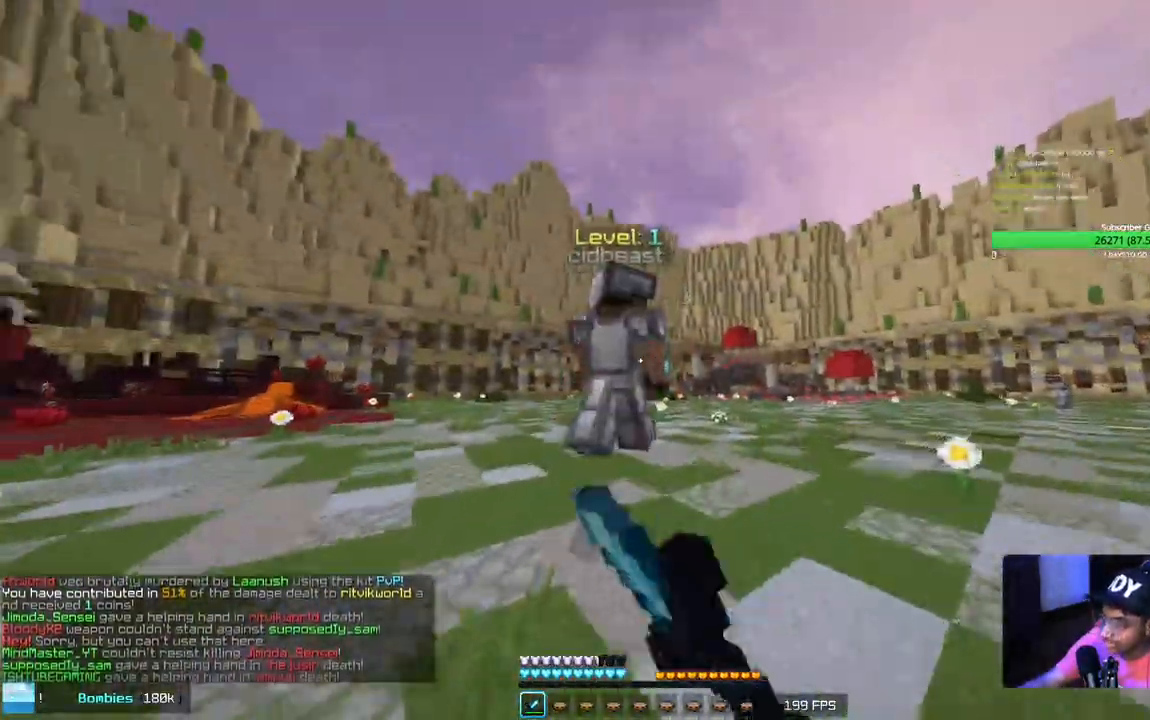
{"keys": ["w"], "mouse": ["left"], "events": []}
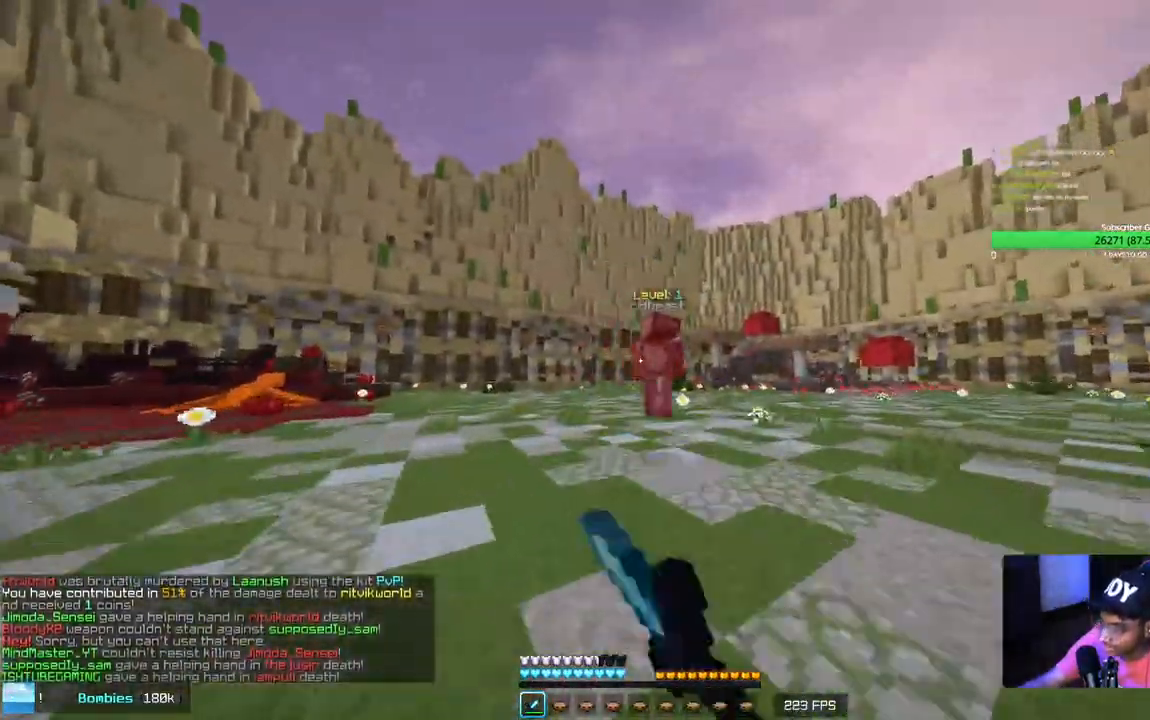
{"keys": ["w"], "mouse": ["left"], "events": []}
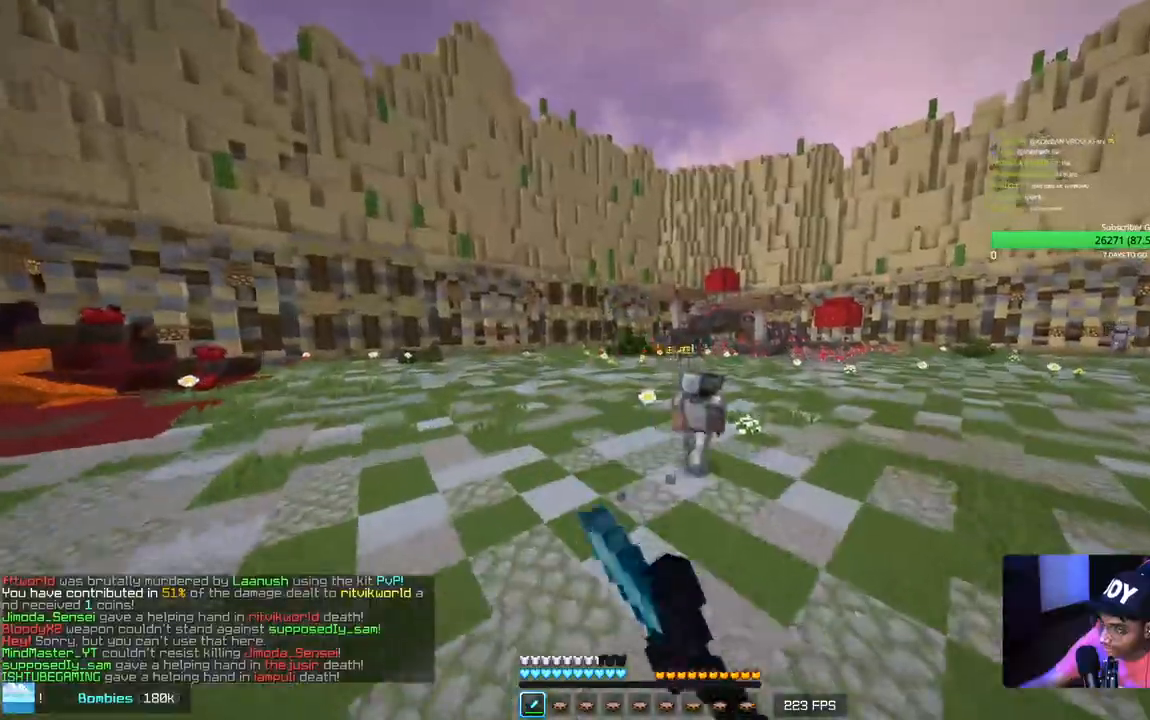
{"keys": ["a", "w"], "mouse": [], "events": [[117, "mouse_left", "up"], [250, "mouse_left", "down"], [284, "mouse_left", "up"], [467, "a", "down"]]}
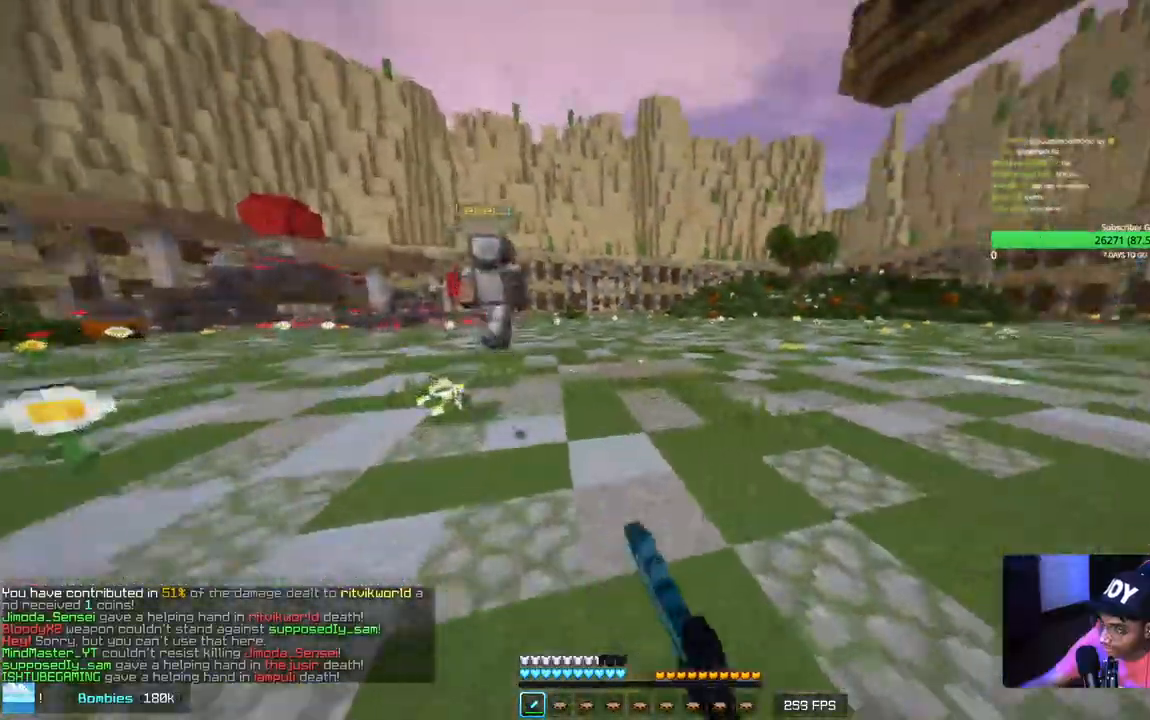
{"keys": ["s"], "mouse": [], "events": [[100, "w", "up"], [200, "s", "down"], [367, "a", "up"]]}